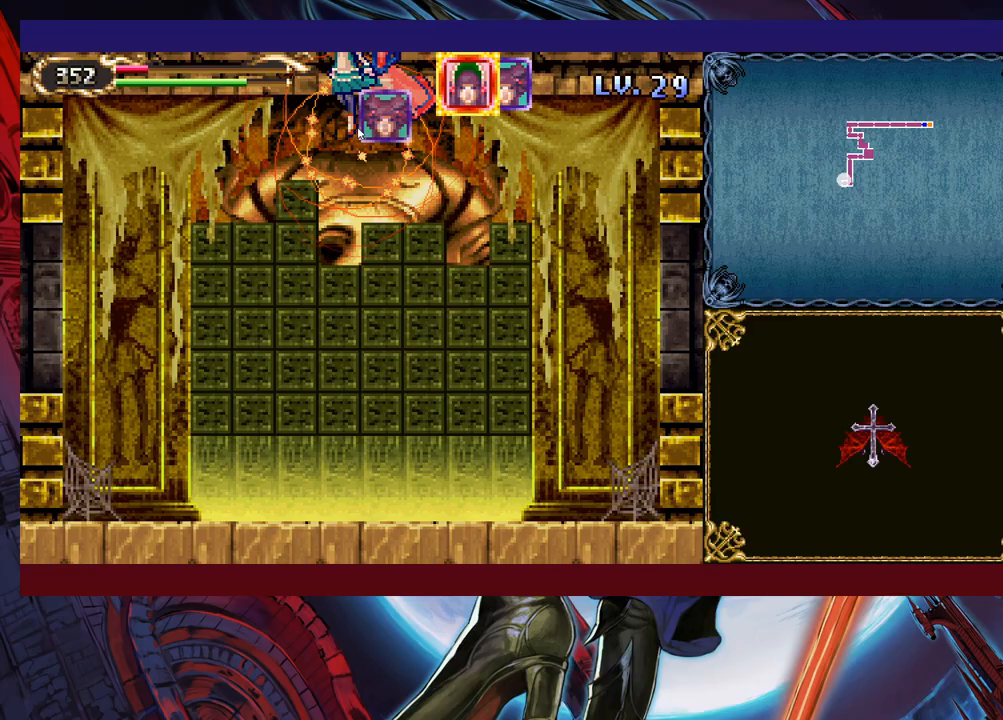
Gameplay with a controller (Xbox layout); each line is a JSON object with the inputs held at the frame after it. "events" lists button and stick changes between this image and that frame as [ms after this image, input, new state], when the widget could be followed in between. Not read: L2 L3 R2.
{"buttons": [], "left_stick": "down-left", "right_stick": "center", "events": []}
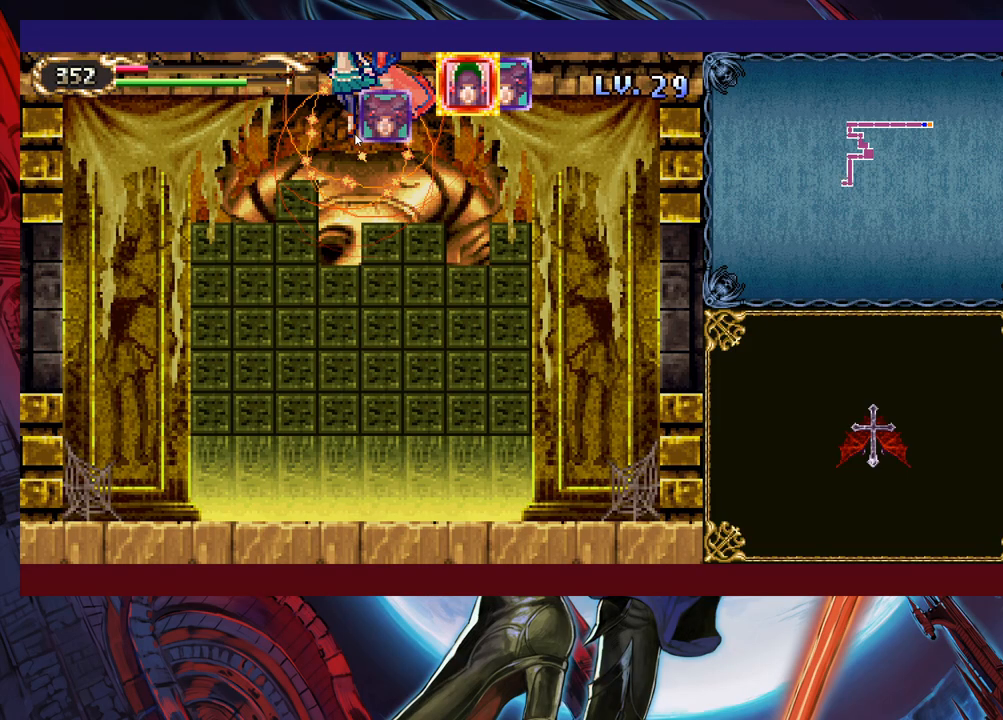
{"buttons": [], "left_stick": "down-left", "right_stick": "center", "events": []}
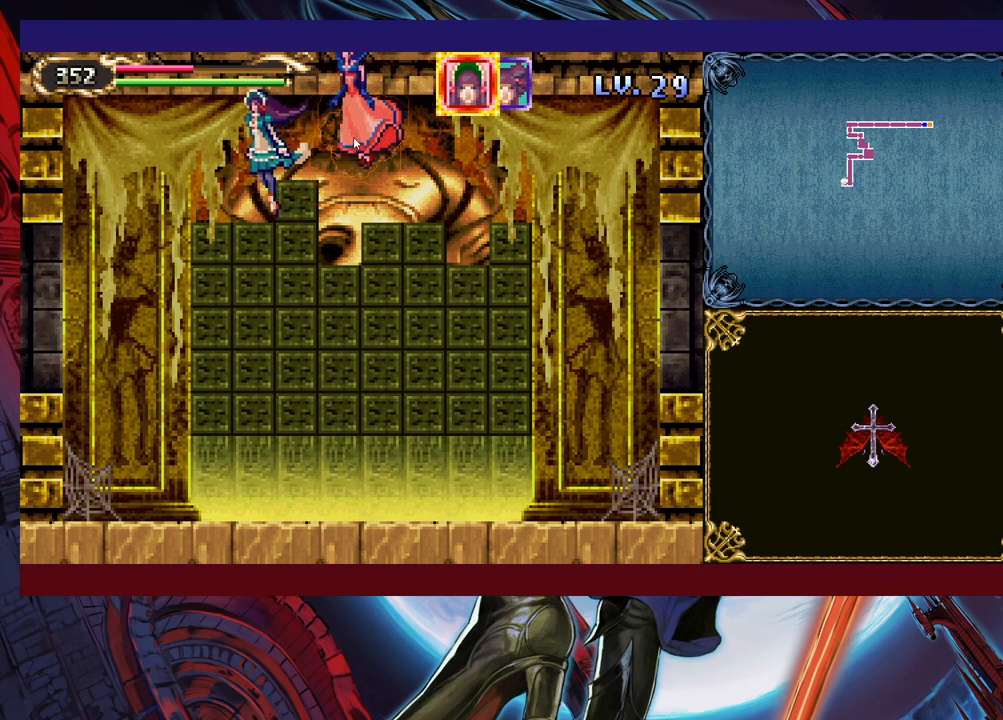
{"buttons": [], "left_stick": "left", "right_stick": "center", "events": [[383, "left_stick", "left"]]}
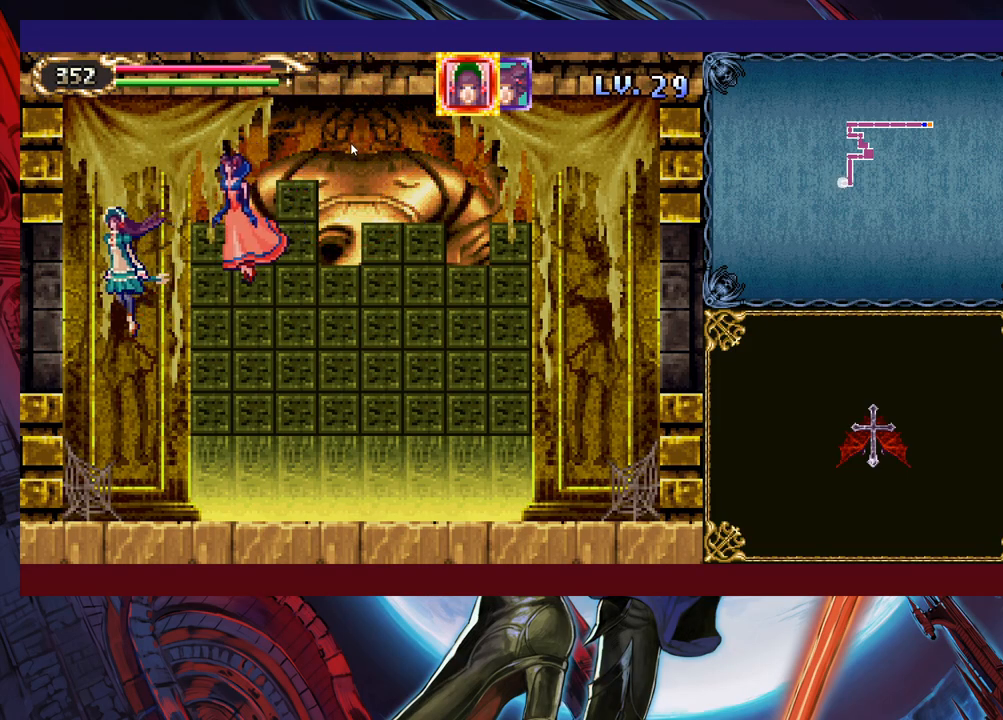
{"buttons": [], "left_stick": "left", "right_stick": "center", "events": []}
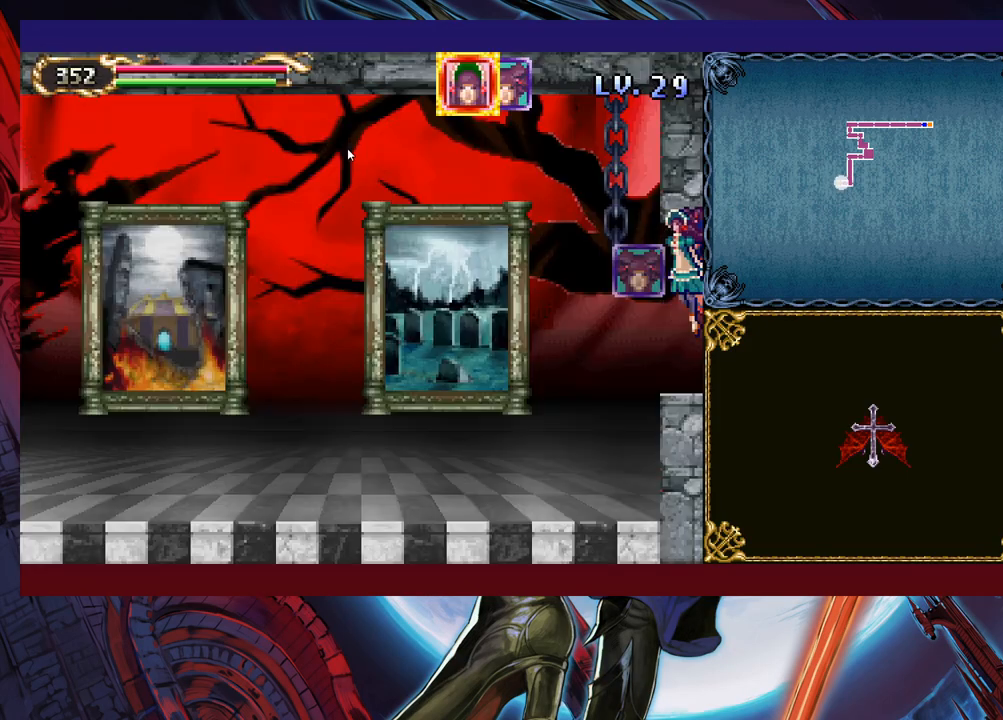
{"buttons": [], "left_stick": "left", "right_stick": "center", "events": []}
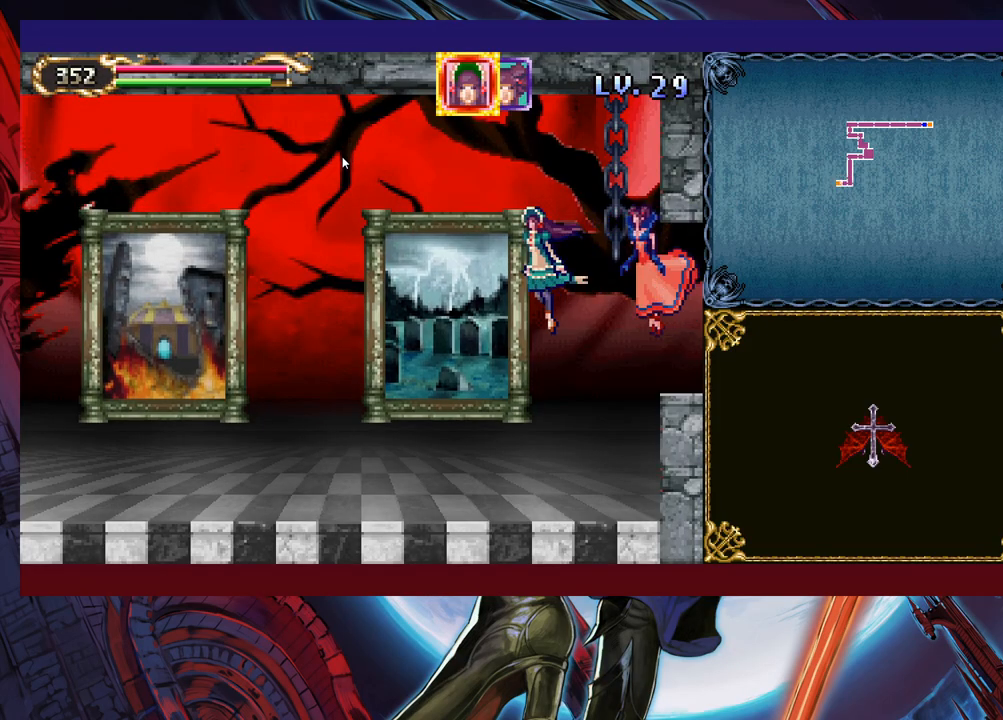
{"buttons": [], "left_stick": "left", "right_stick": "center", "events": []}
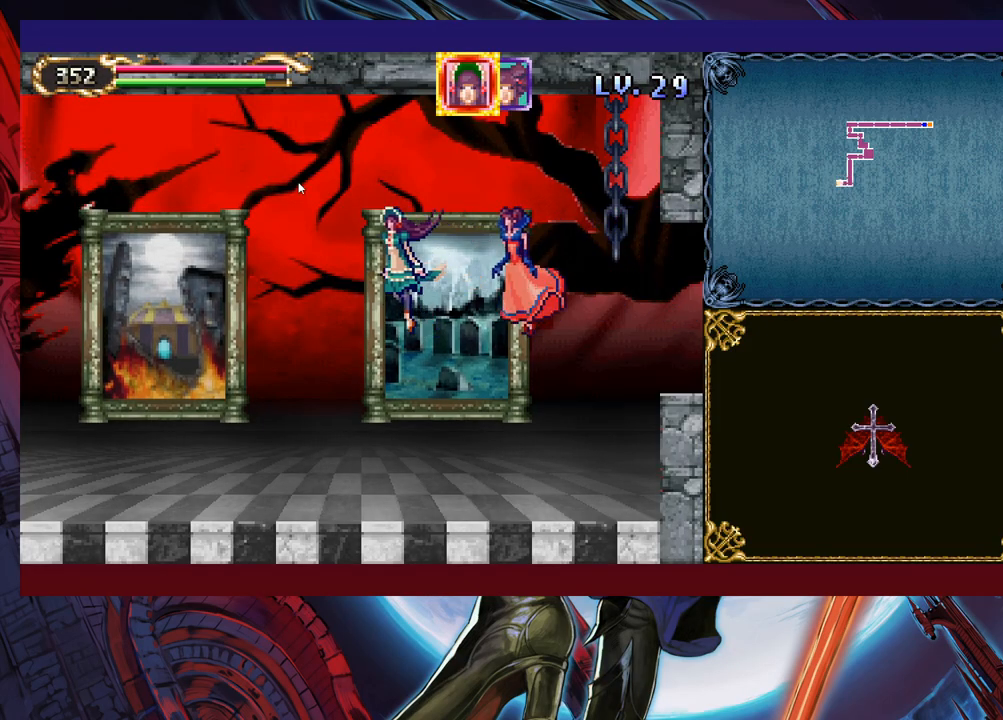
{"buttons": [], "left_stick": "left", "right_stick": "center", "events": []}
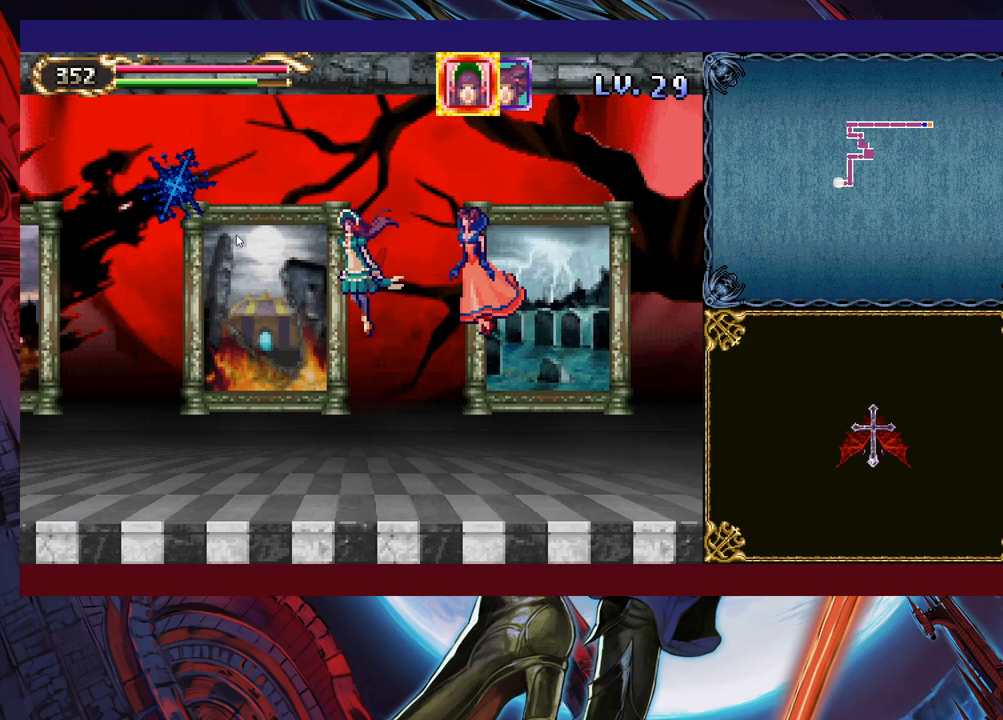
{"buttons": [], "left_stick": "left", "right_stick": "center", "events": []}
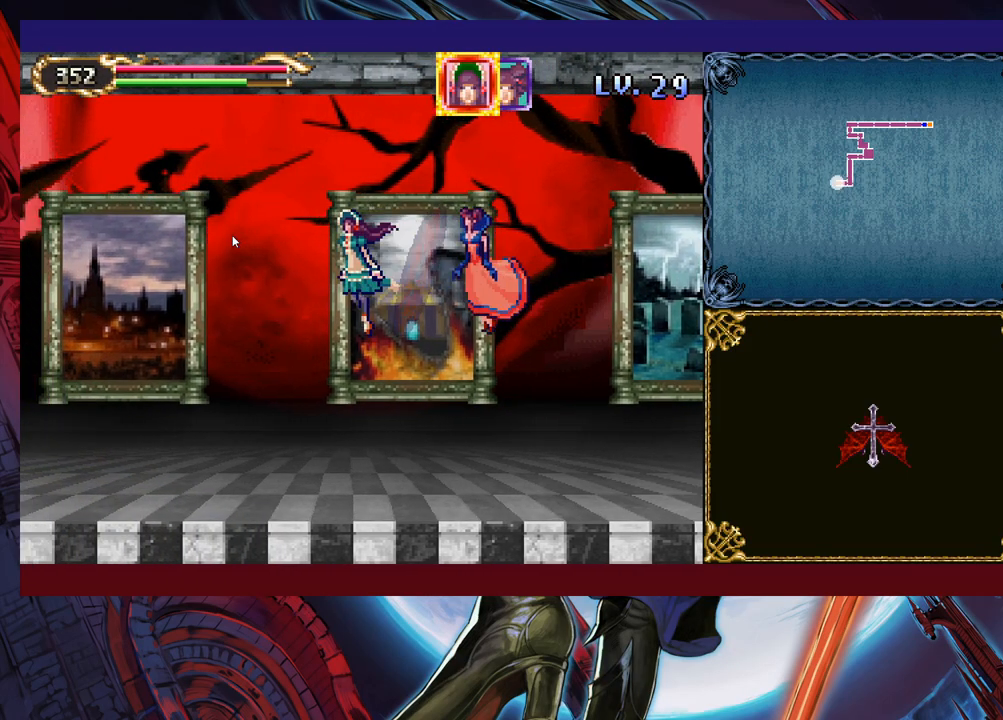
{"buttons": [], "left_stick": "left", "right_stick": "center", "events": []}
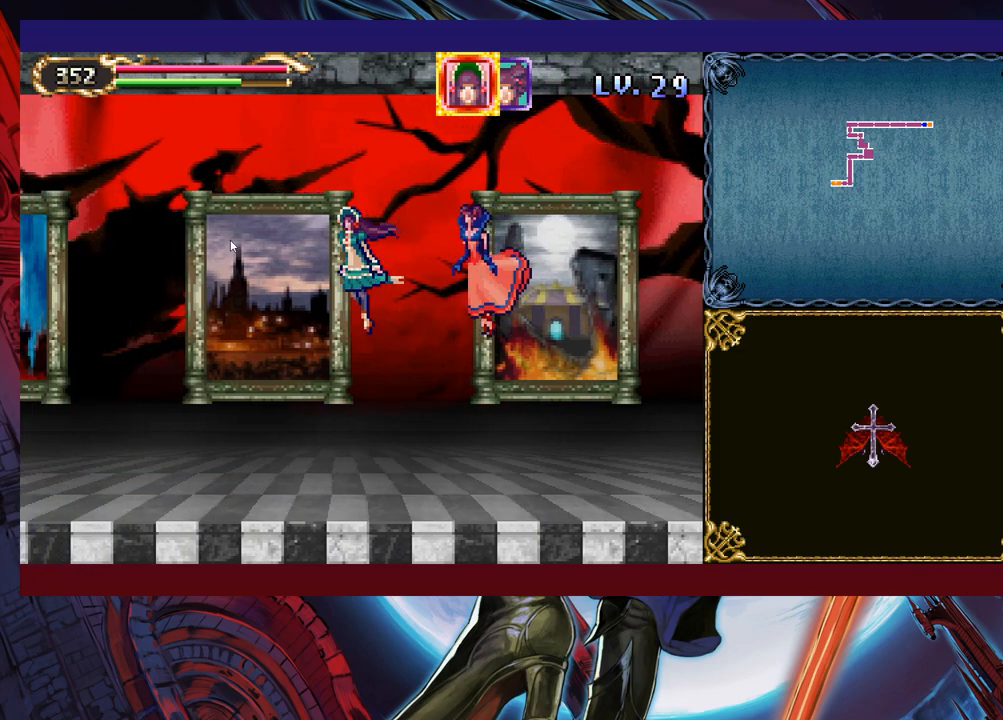
{"buttons": [], "left_stick": "left", "right_stick": "center", "events": []}
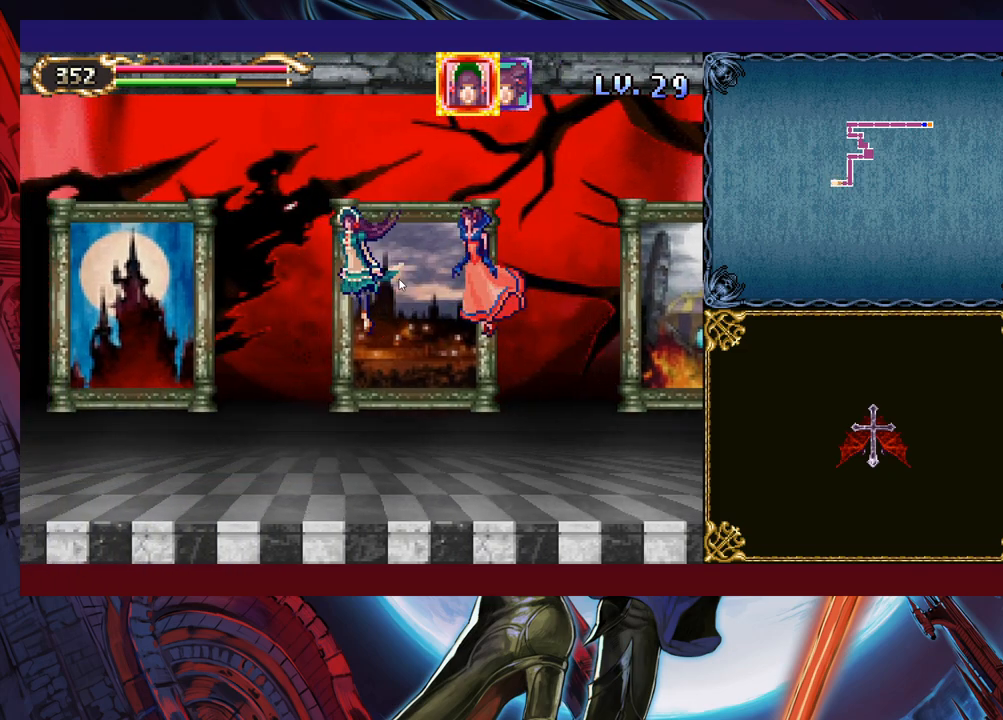
{"buttons": [], "left_stick": "left", "right_stick": "center", "events": []}
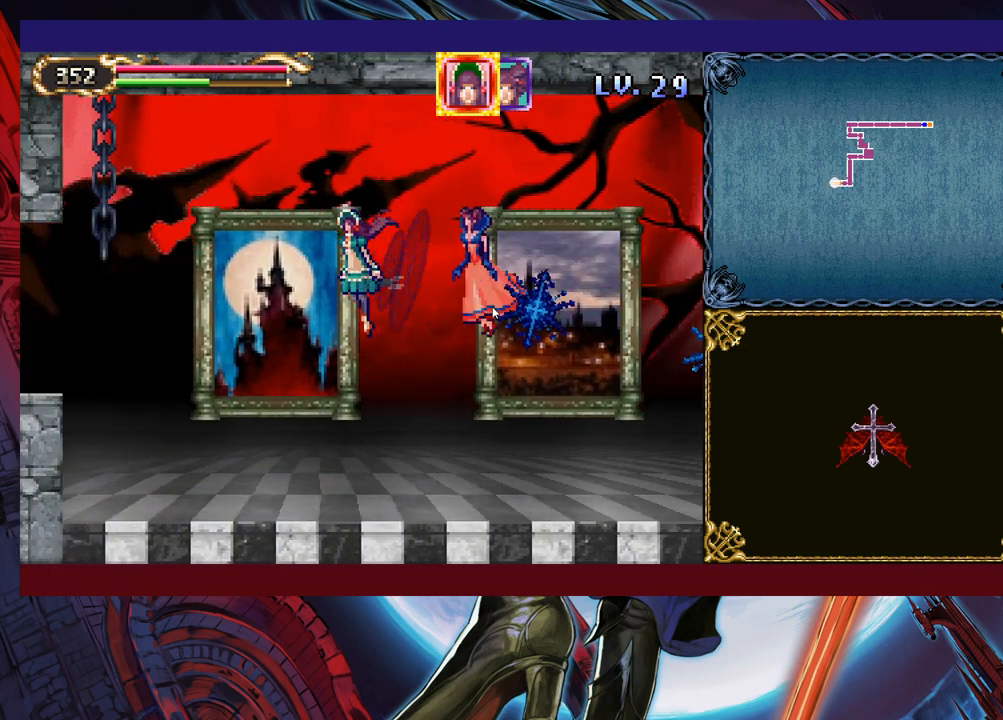
{"buttons": [], "left_stick": "down", "right_stick": "center", "events": [[367, "left_stick", "down-left"], [483, "left_stick", "down"]]}
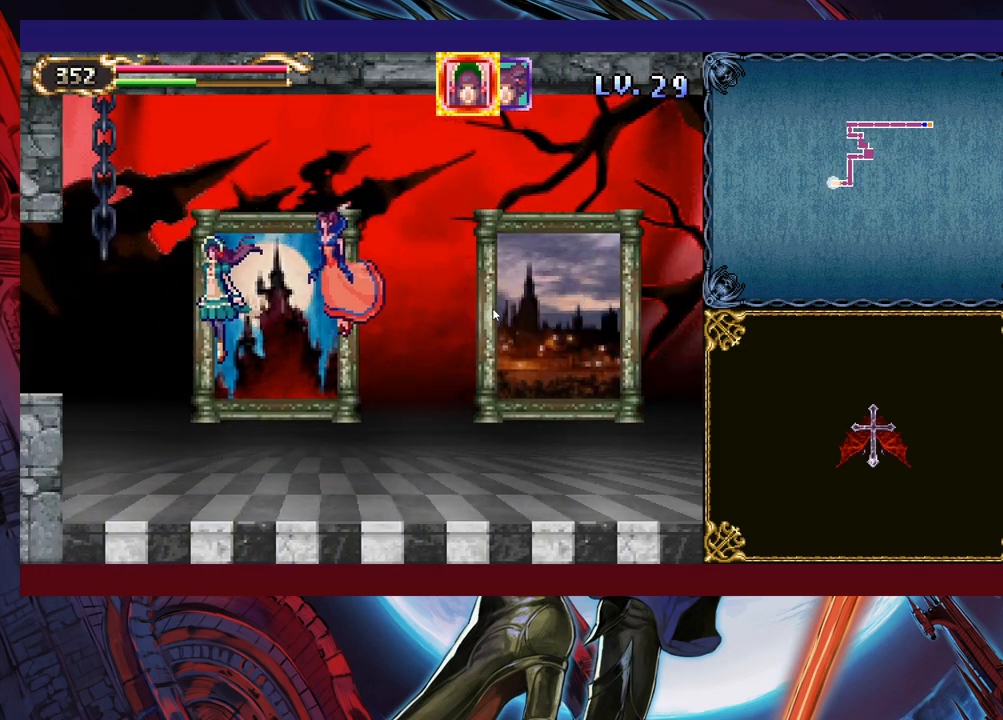
{"buttons": [], "left_stick": "down-right", "right_stick": "center", "events": [[317, "left_stick", "down-right"]]}
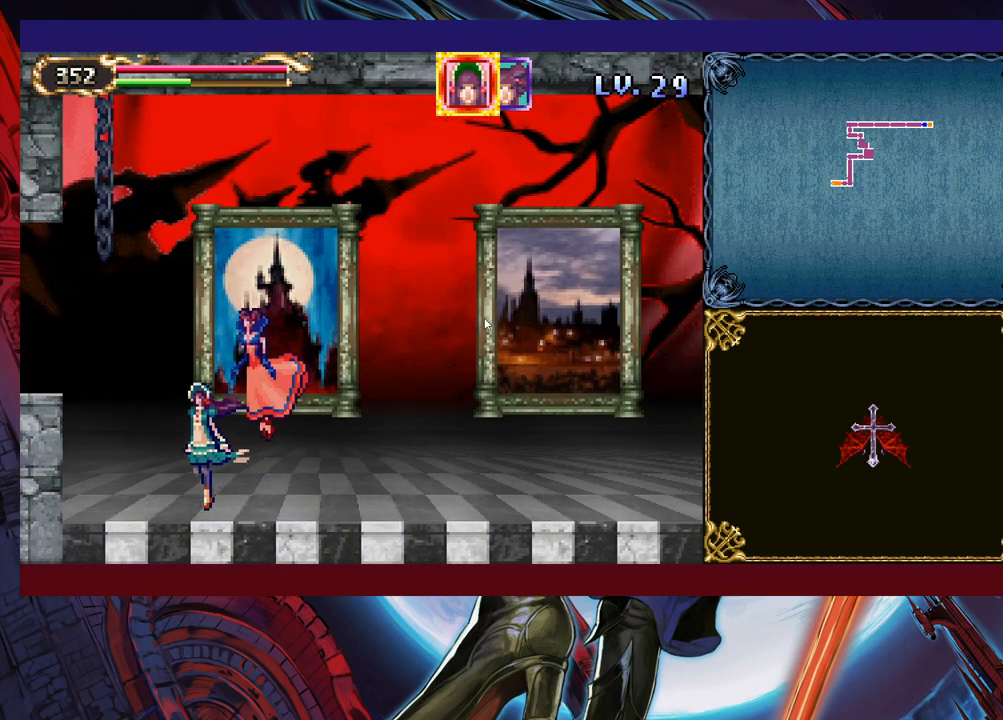
{"buttons": [], "left_stick": "center", "right_stick": "center", "events": [[183, "left_stick", "up-right"], [333, "left_stick", "center"]]}
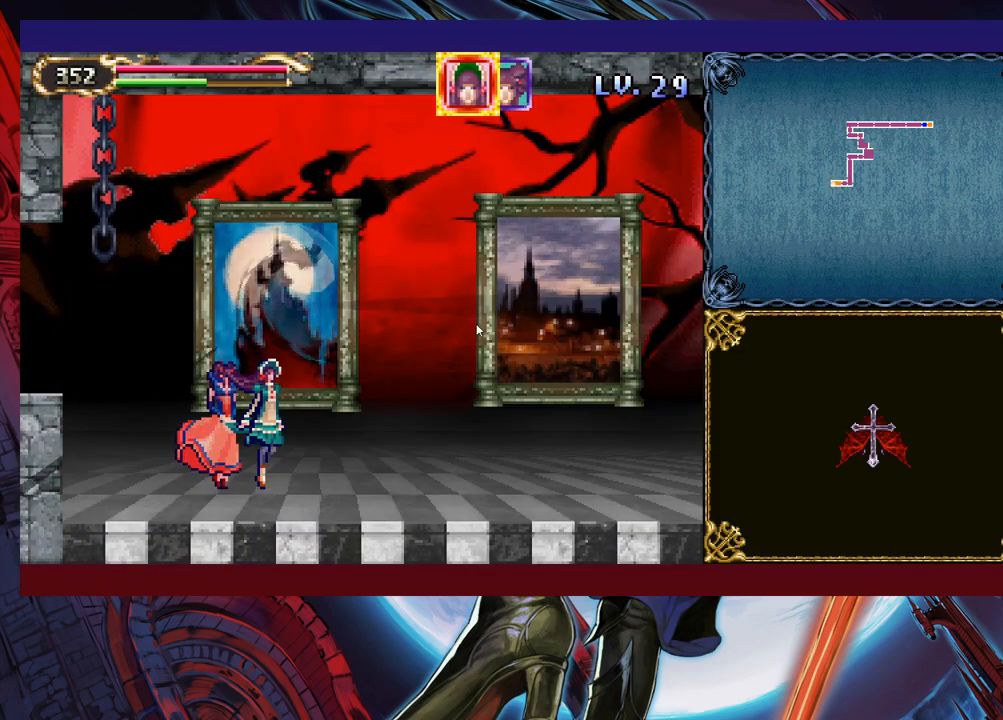
{"buttons": [], "left_stick": "center", "right_stick": "center", "events": []}
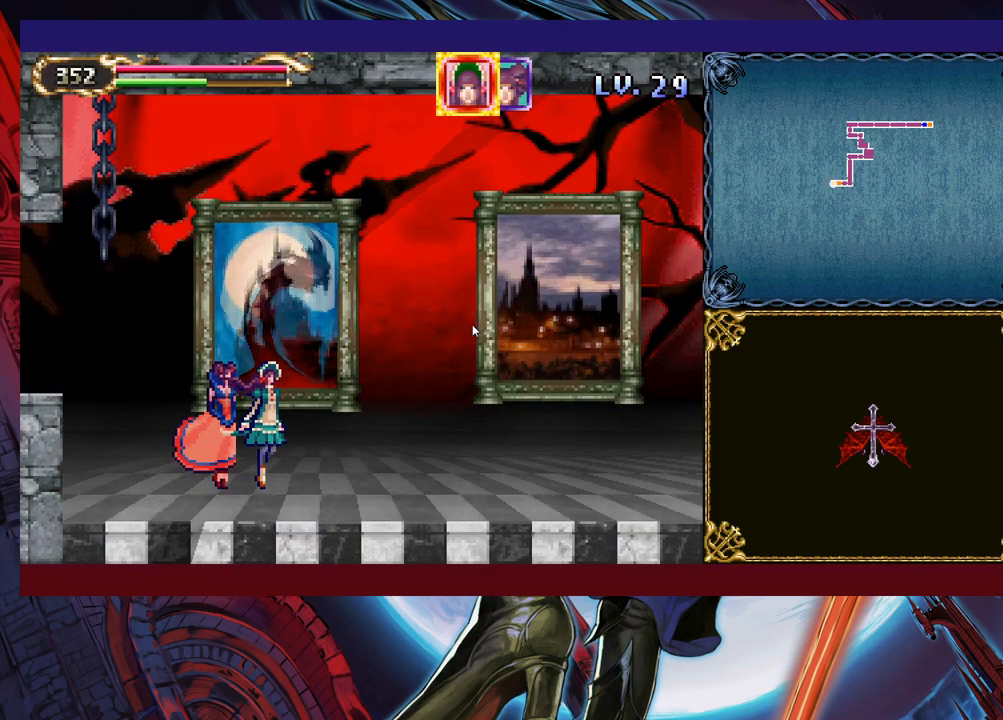
{"buttons": [], "left_stick": "center", "right_stick": "center", "events": []}
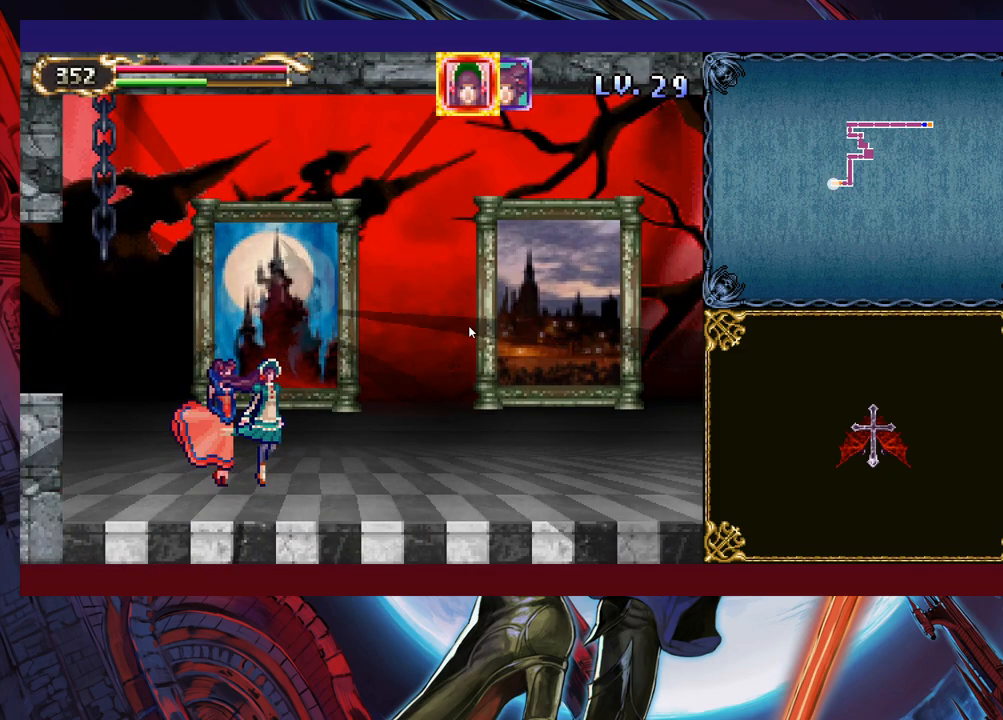
{"buttons": [], "left_stick": "center", "right_stick": "center", "events": []}
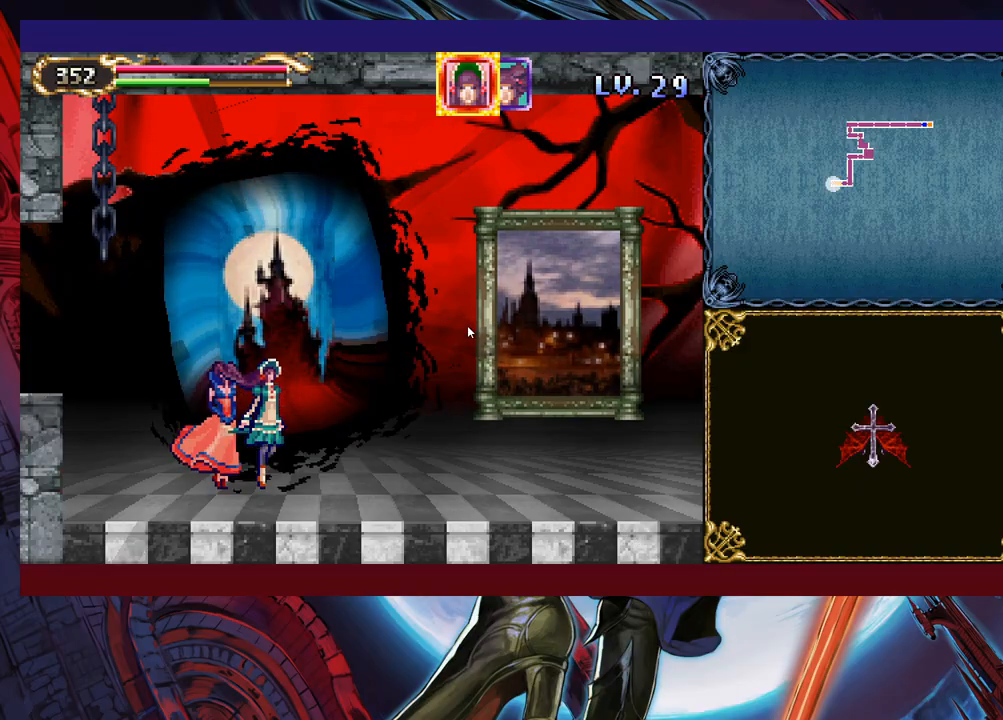
{"buttons": [], "left_stick": "center", "right_stick": "center", "events": []}
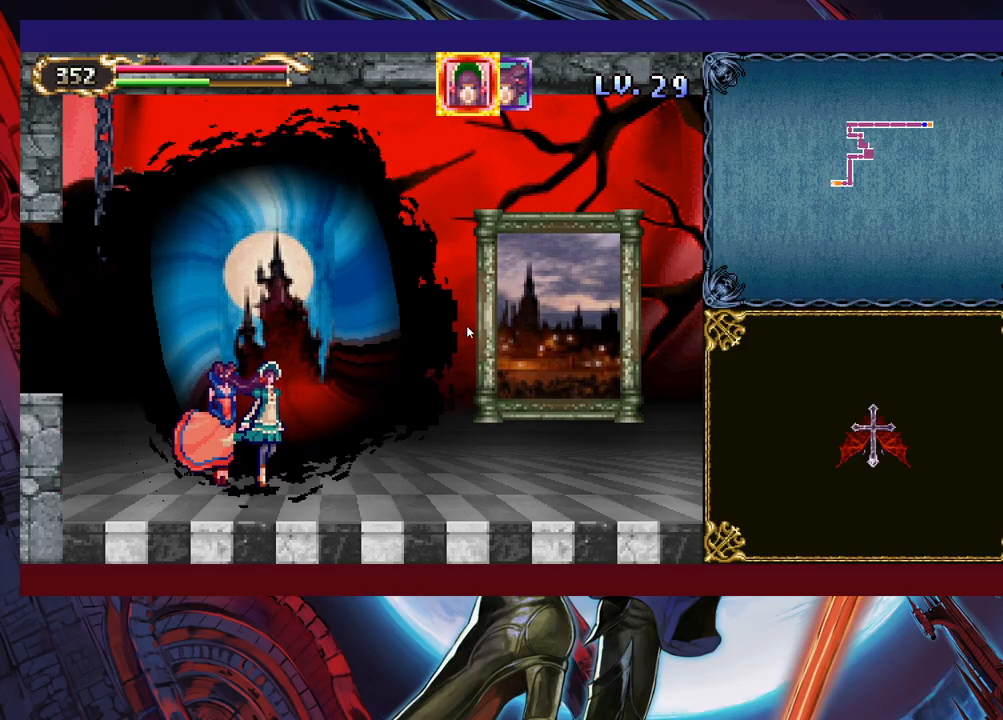
{"buttons": [], "left_stick": "center", "right_stick": "center", "events": []}
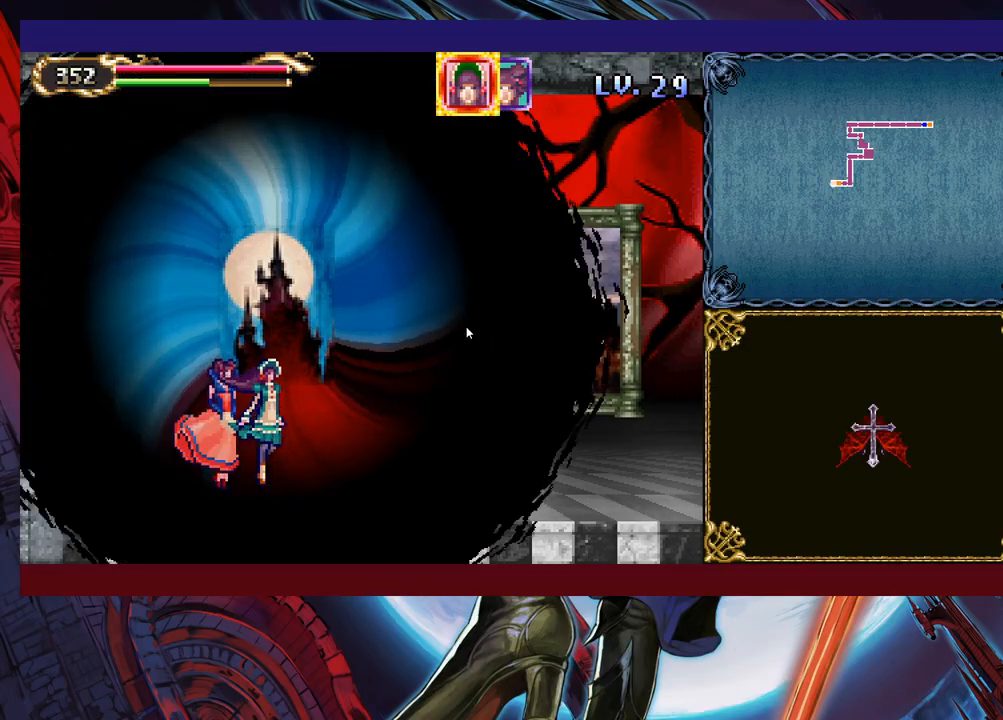
{"buttons": [], "left_stick": "center", "right_stick": "center", "events": []}
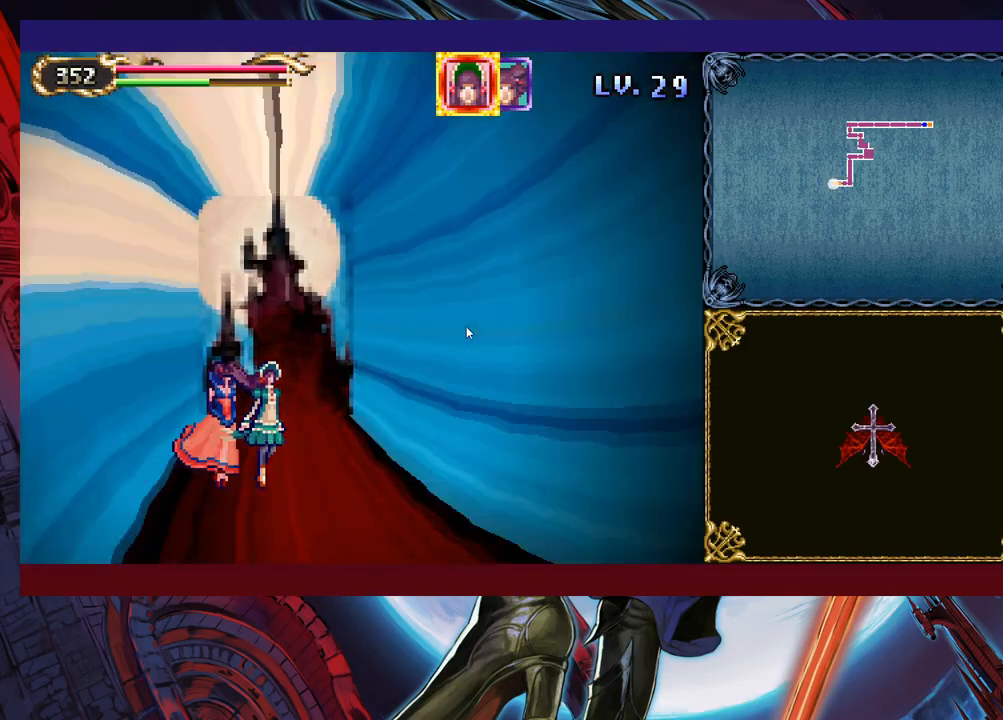
{"buttons": [], "left_stick": "center", "right_stick": "center", "events": []}
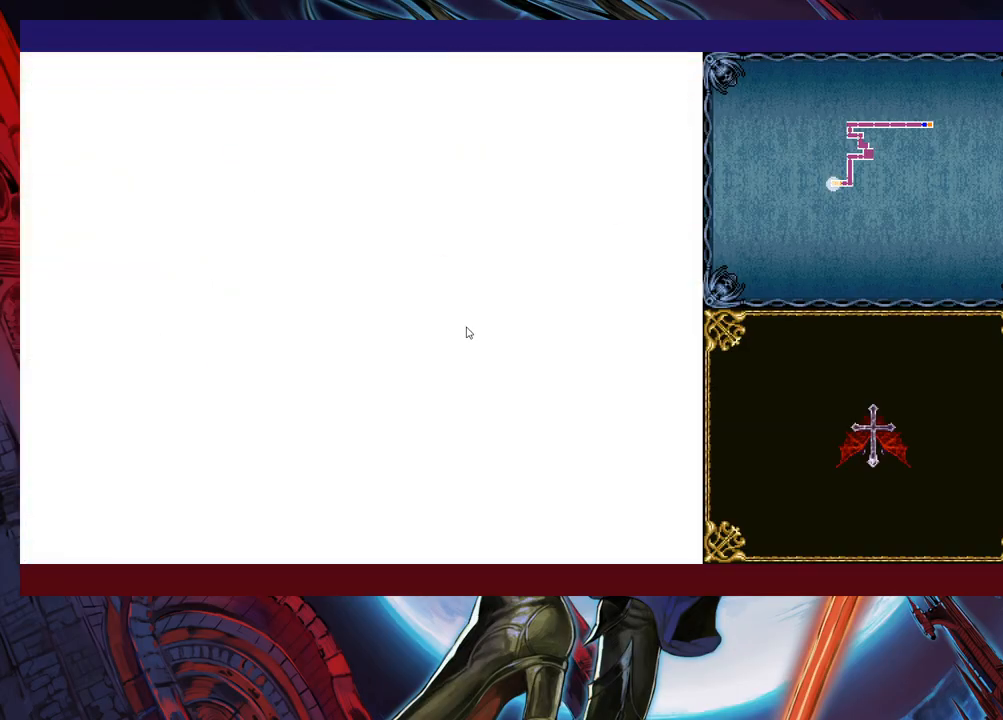
{"buttons": [], "left_stick": "center", "right_stick": "center", "events": []}
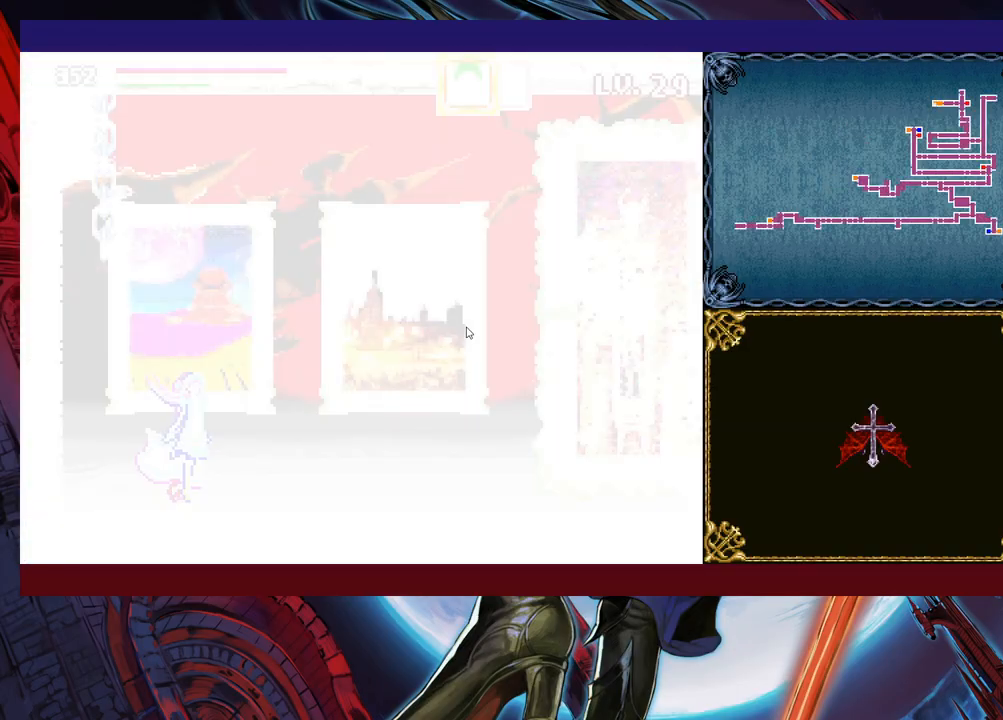
{"buttons": [], "left_stick": "right", "right_stick": "center", "events": [[133, "left_stick", "right"]]}
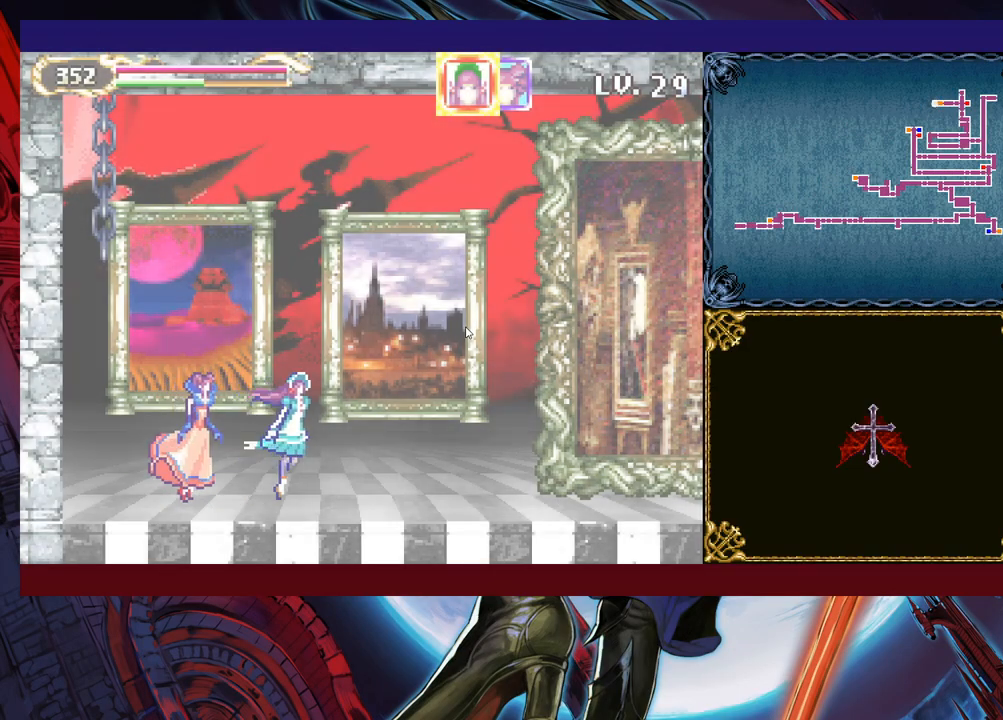
{"buttons": [], "left_stick": "right", "right_stick": "center", "events": []}
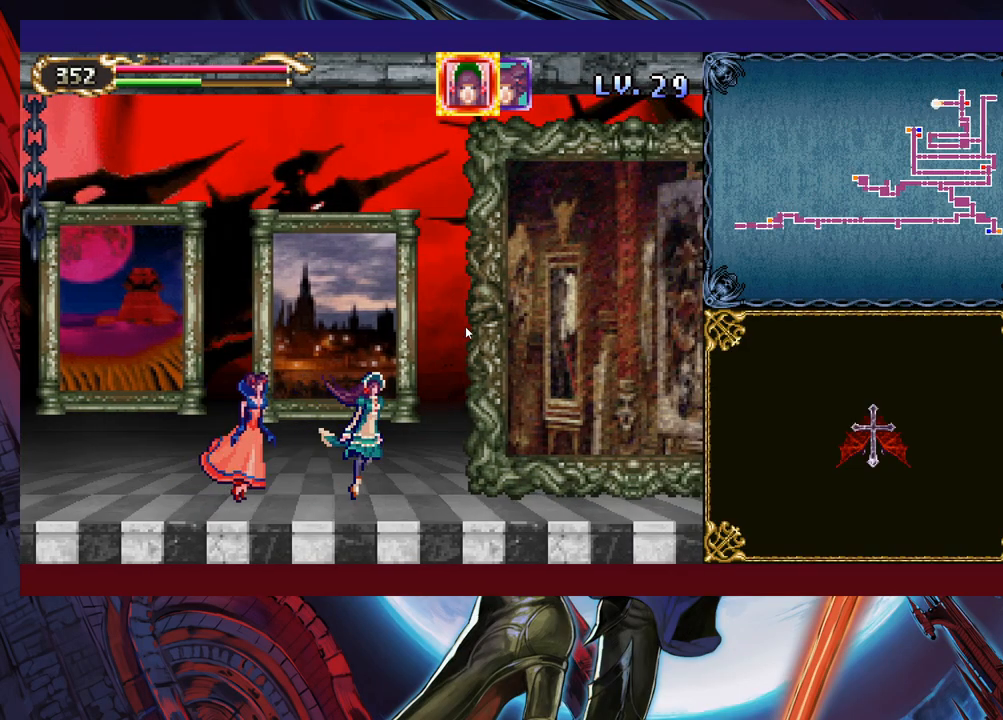
{"buttons": [], "left_stick": "right", "right_stick": "center", "events": []}
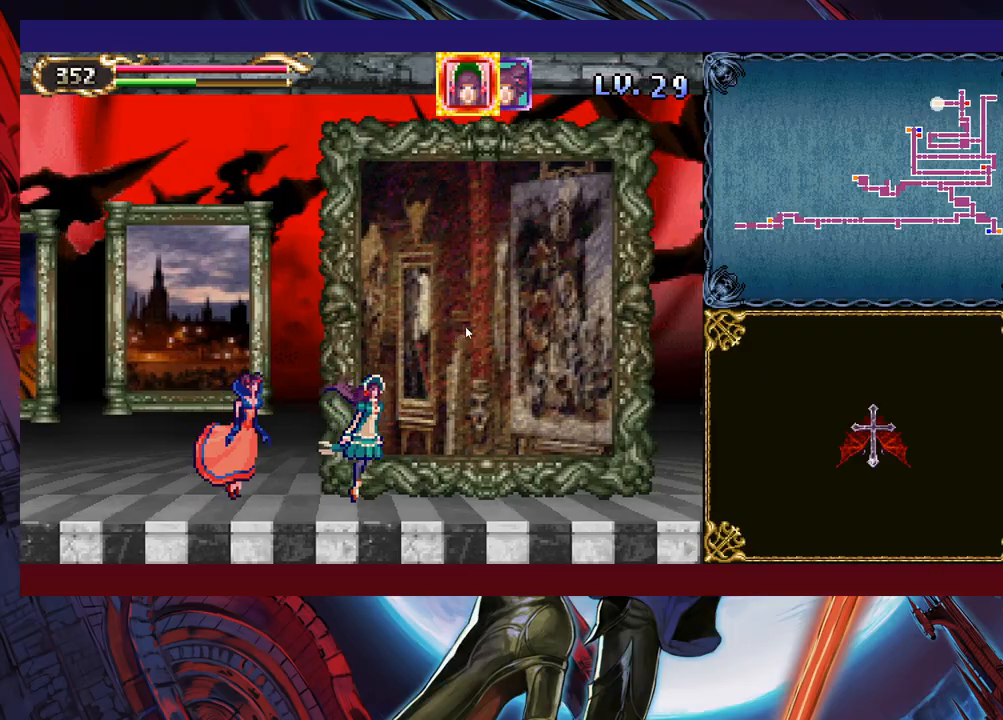
{"buttons": [], "left_stick": "right", "right_stick": "center", "events": []}
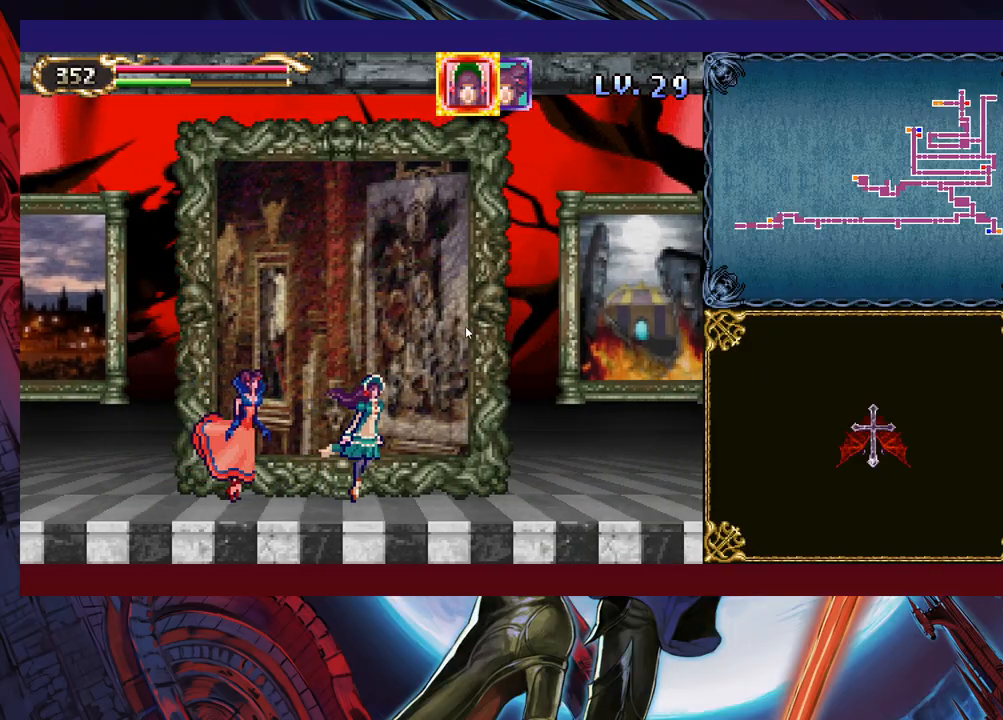
{"buttons": [], "left_stick": "right", "right_stick": "center", "events": []}
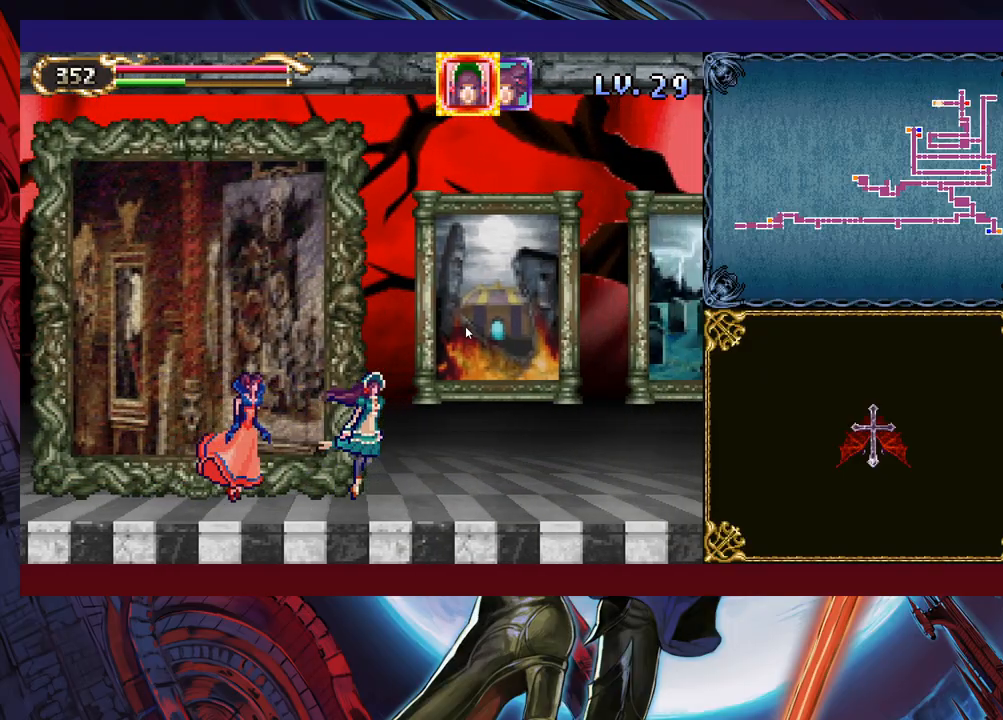
{"buttons": [], "left_stick": "right", "right_stick": "center", "events": []}
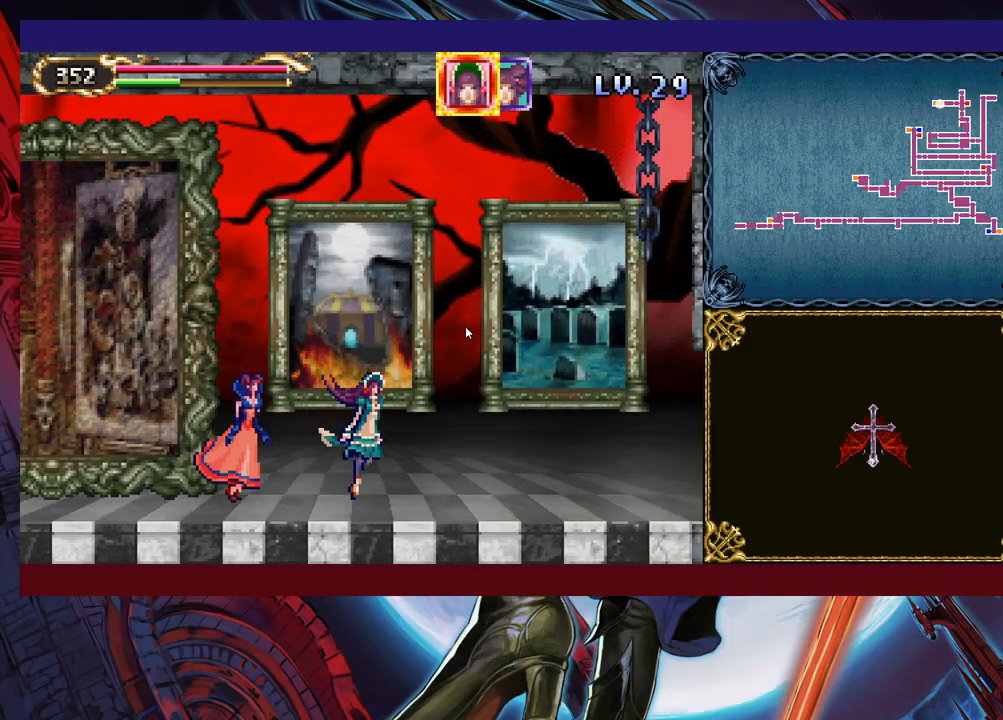
{"buttons": [], "left_stick": "right", "right_stick": "center", "events": []}